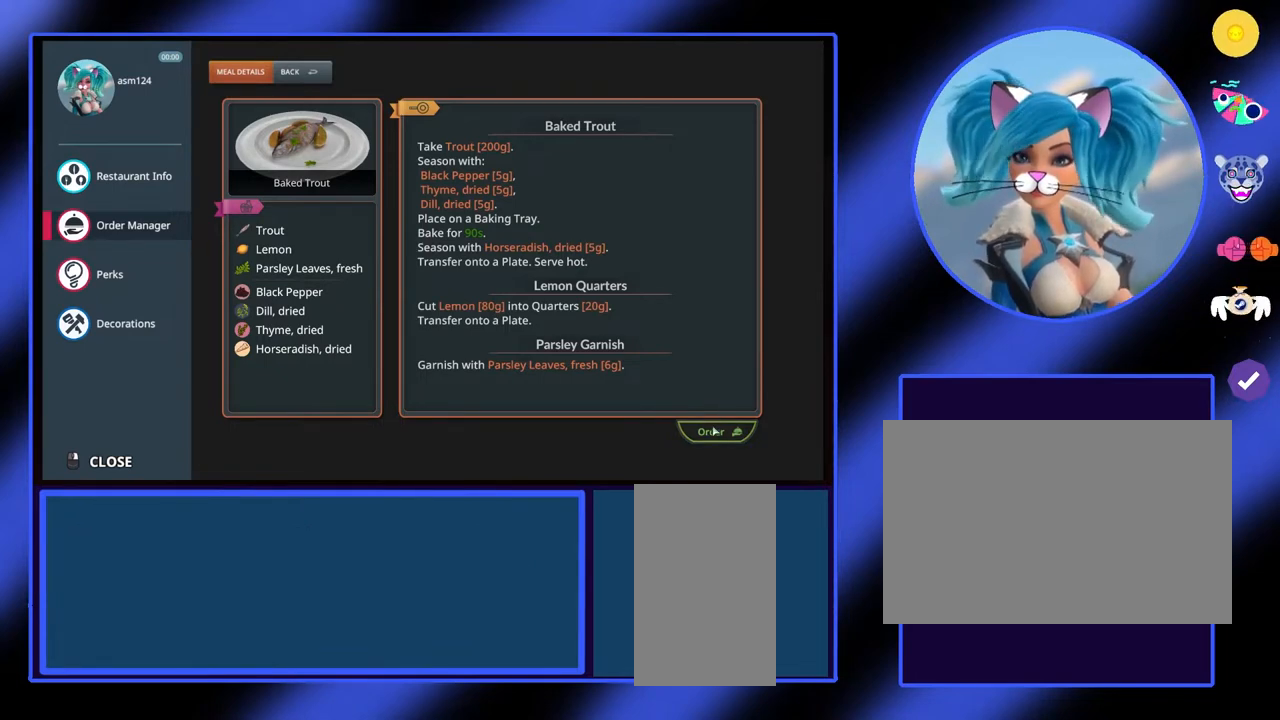
Gameplay with keyboard and mouse; each line is a JSON object with the keys and mouse buttons held at the frame after it. "events" lists presses ("down") and releases ("up") of "a", "alt", "ctrl", "d", "escape", "return", "s", "shift", "space", "tab", "w", "mouse_left", "mouse_wheel", "mouse_right", "mouse_mb4" and "mouse_mb5" between this image and that frame as [ms after this image, input, new state], when the widget could be followed in between. "mouse_left", "mouse_wheel", "mouse_right", "mouse_mb4", "mouse_mb5" = the "left", "wheel", "right", "mb4", "mb5" buttons of the "mouse" list. No other keys are recorded. "wheel" means that the mouse wheel is clicked or scrolled. Not read: mouse_move.
{"keys": [], "mouse": [], "events": [[167, "mouse_left", "down"], [233, "mouse_left", "up"]]}
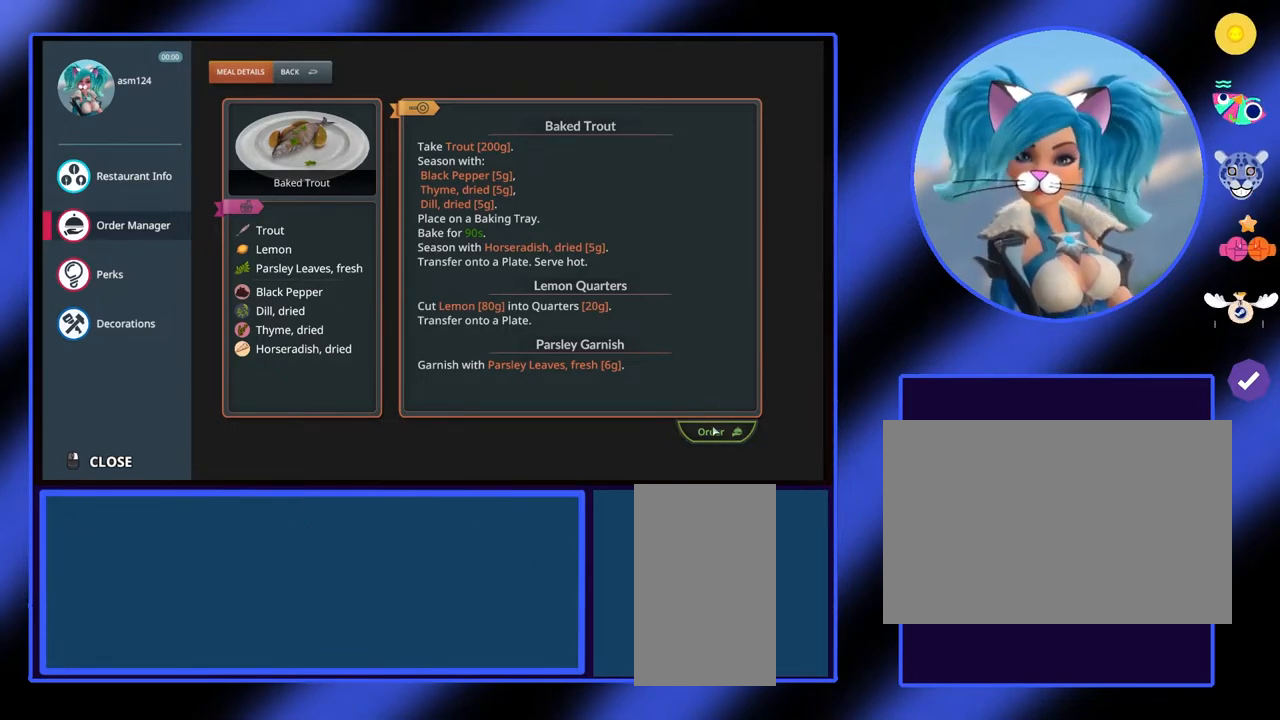
{"keys": [], "mouse": [], "events": []}
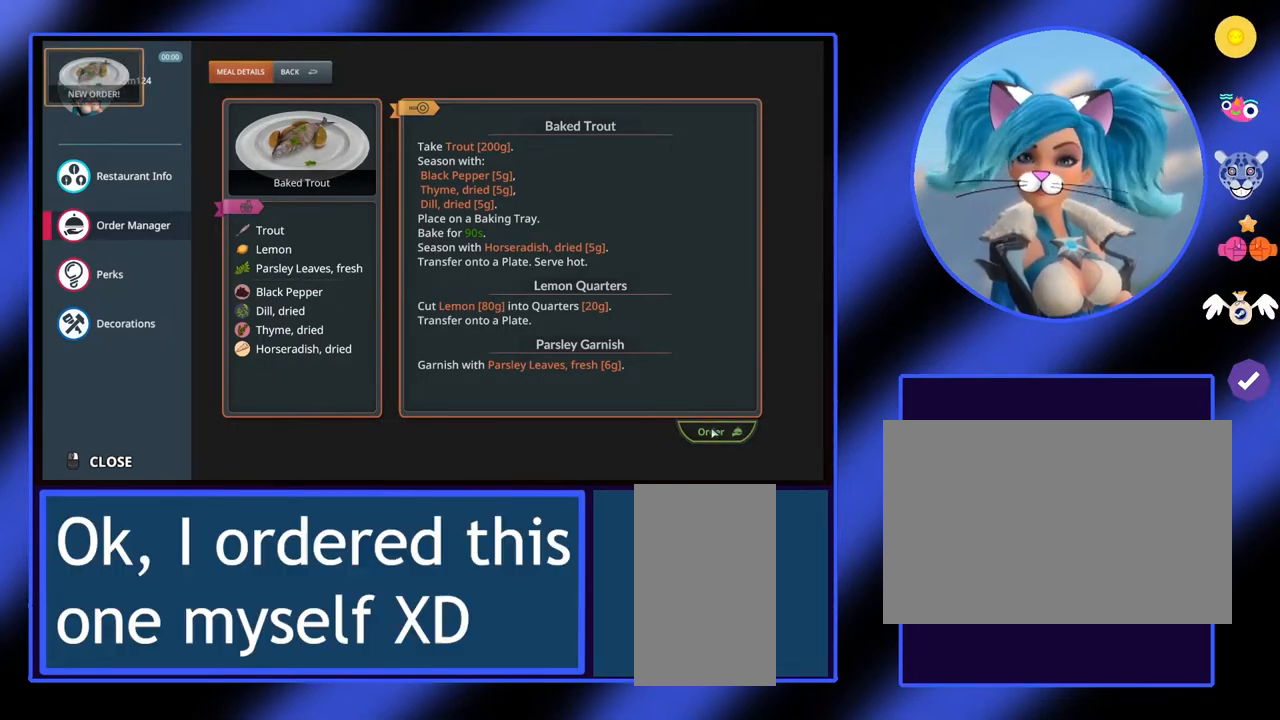
{"keys": [], "mouse": [], "events": []}
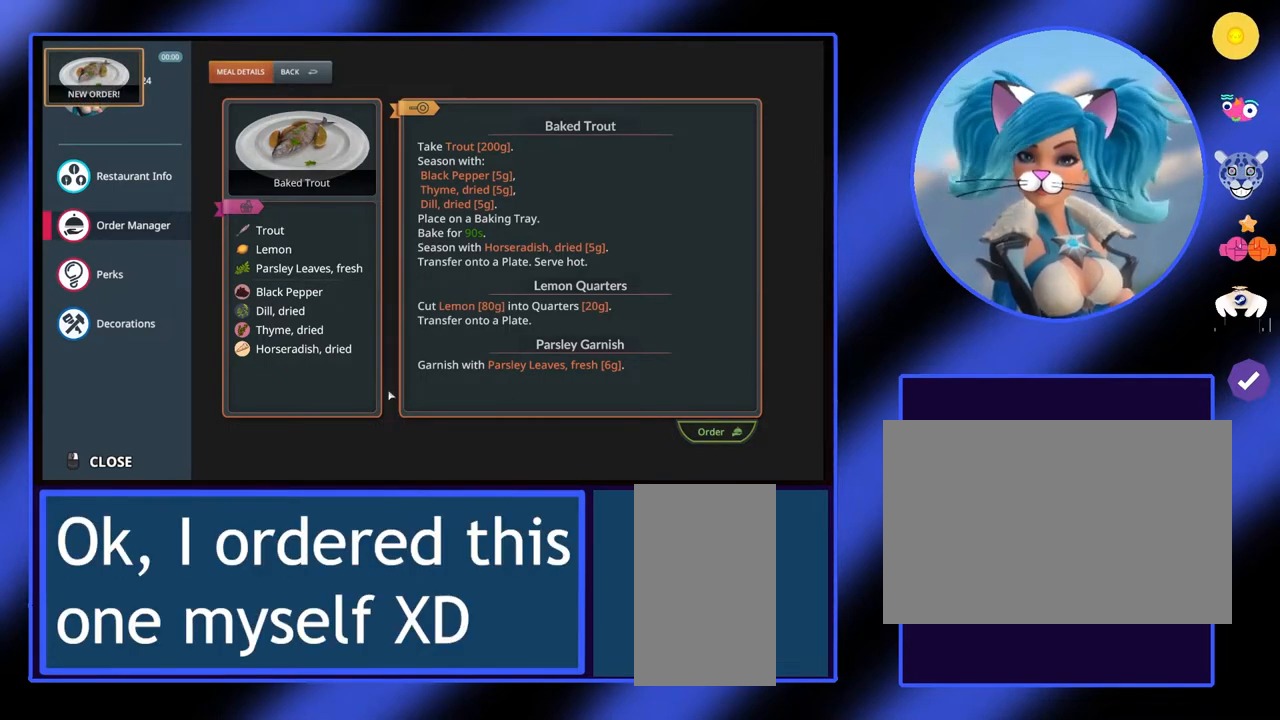
{"keys": [], "mouse": [], "events": []}
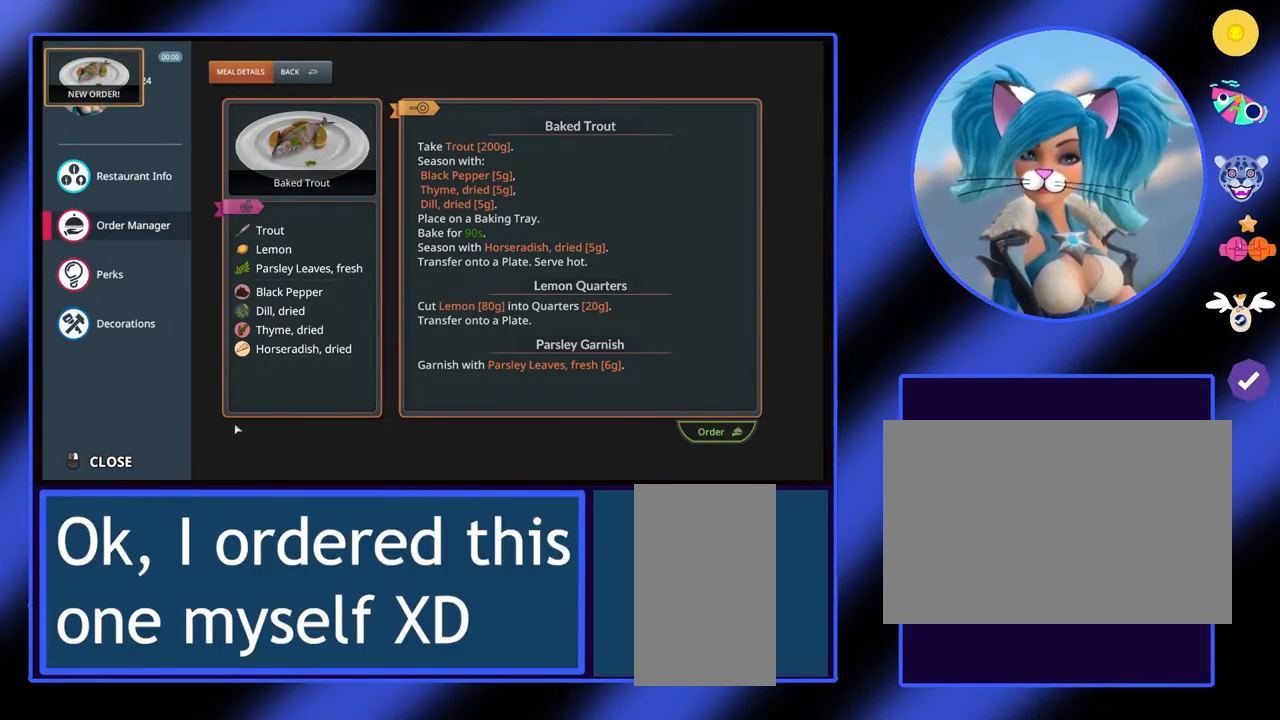
{"keys": [], "mouse": [], "events": [[133, "mouse_right", "down"], [167, "mouse_right", "up"]]}
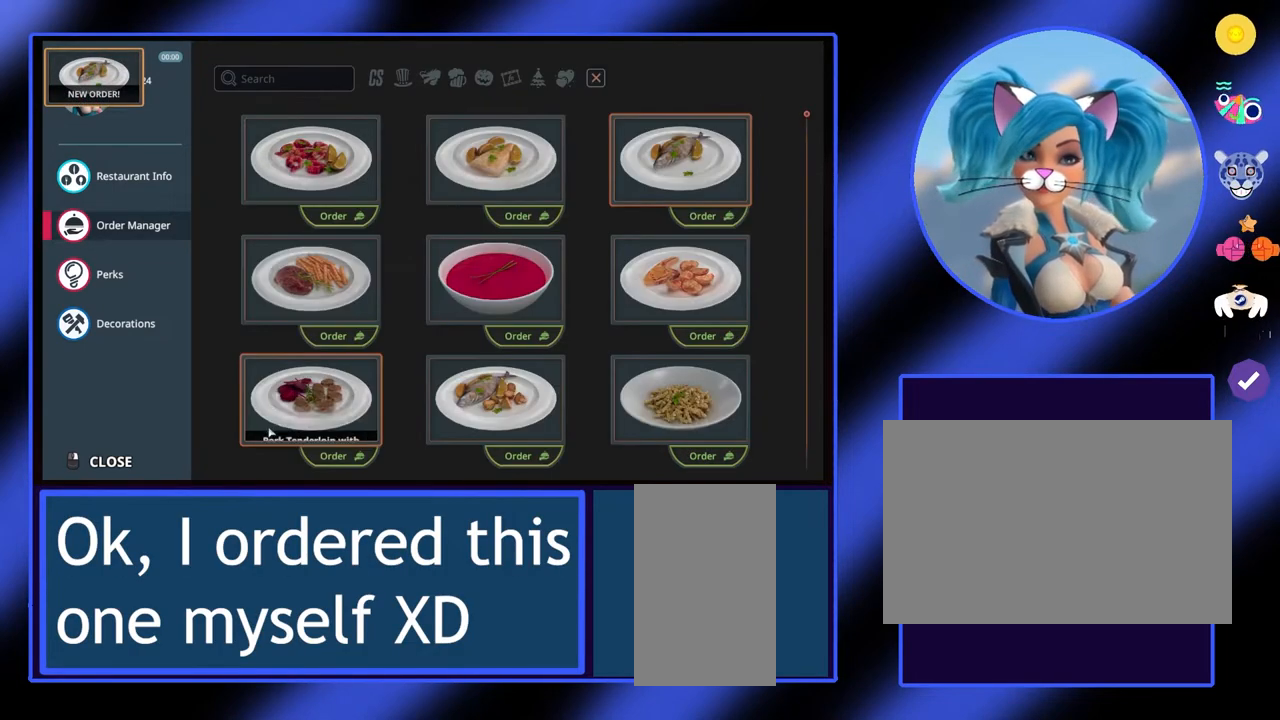
{"keys": [], "mouse": [], "events": []}
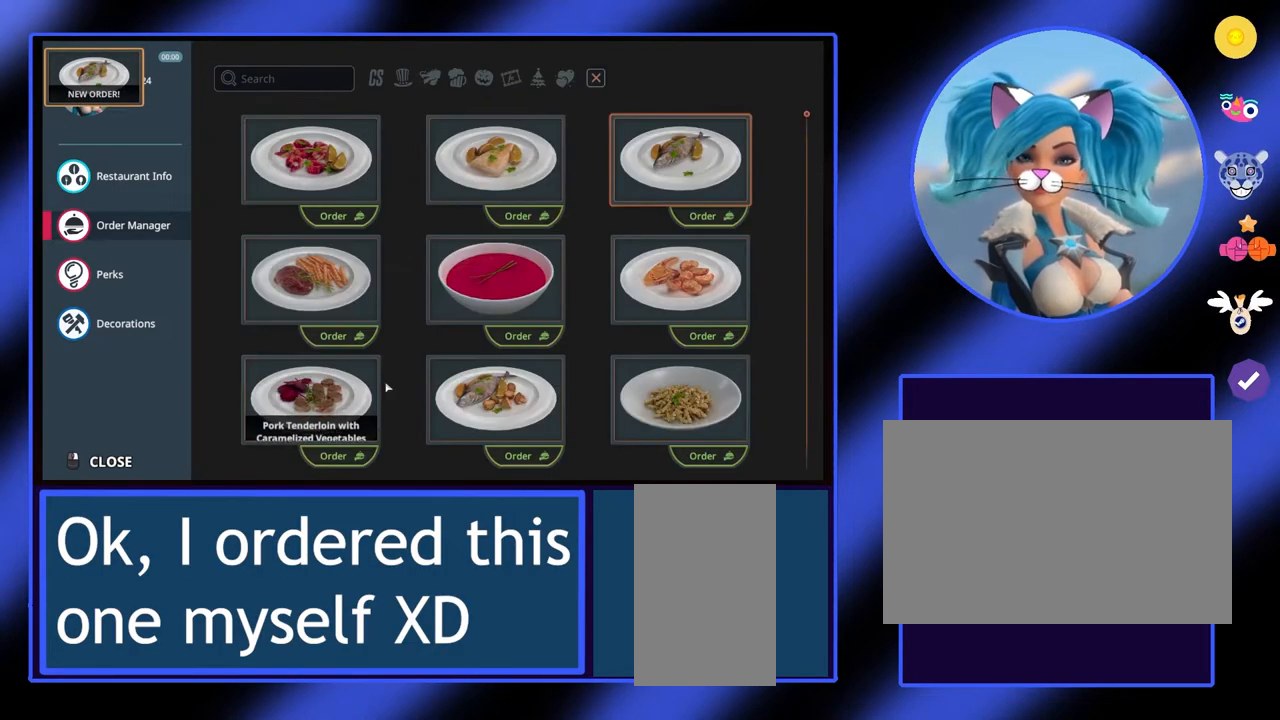
{"keys": [], "mouse": [], "events": []}
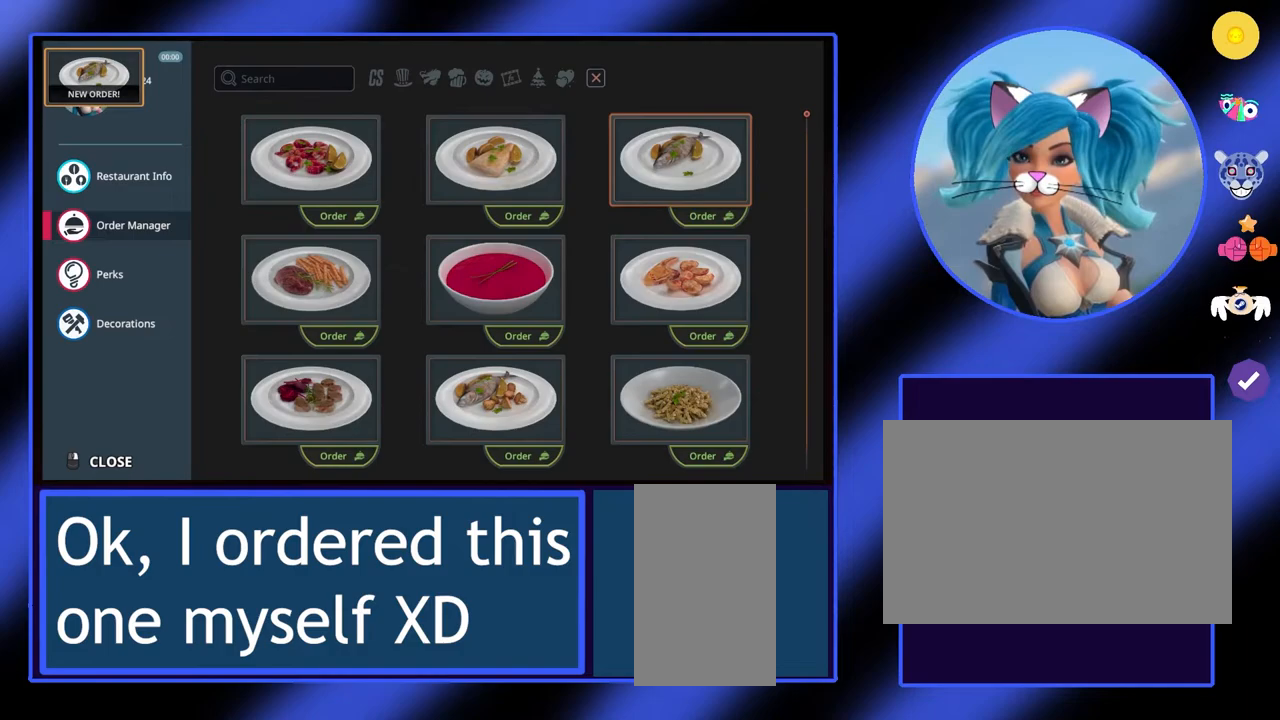
{"keys": [], "mouse": [], "events": []}
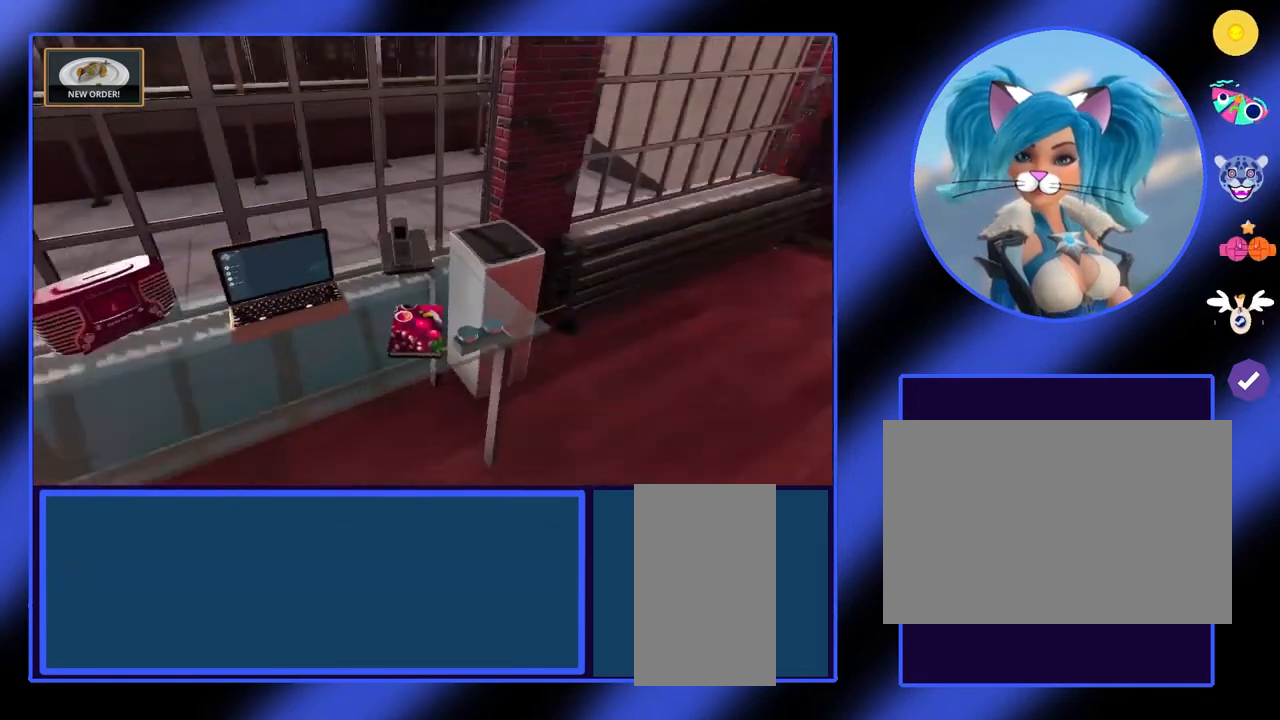
{"keys": ["w"], "mouse": [], "events": [[433, "w", "down"]]}
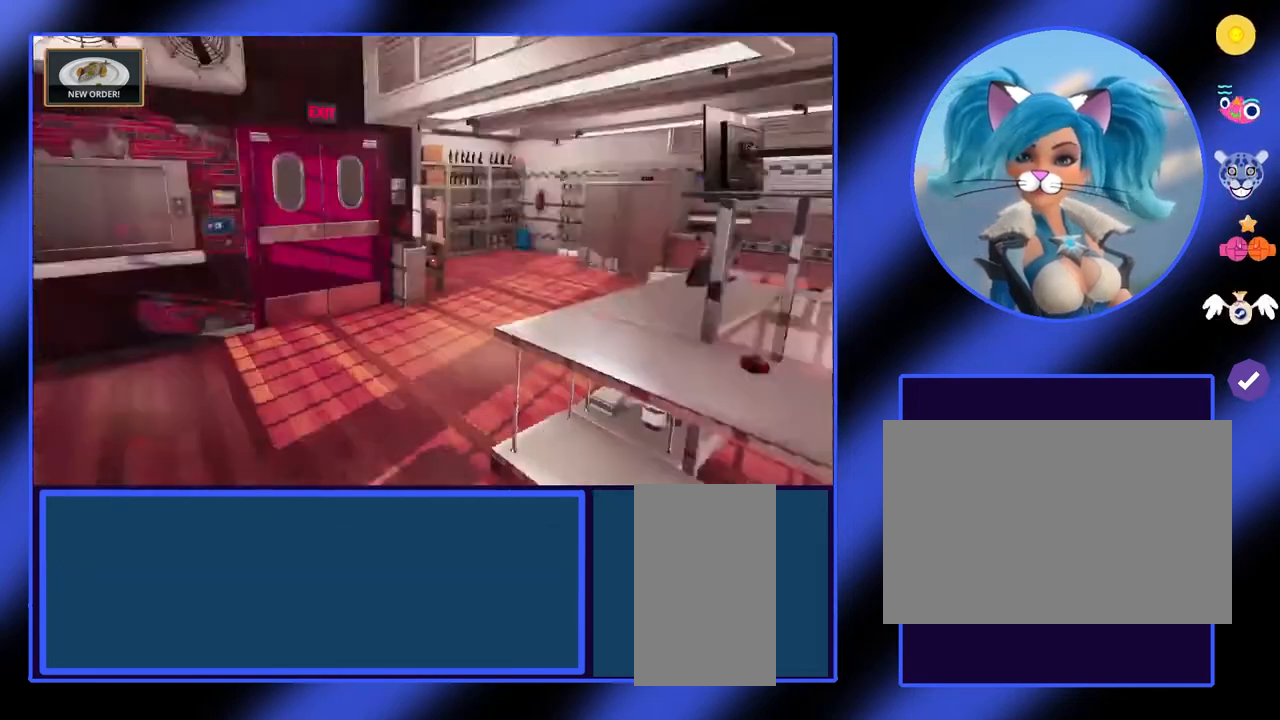
{"keys": ["a", "w"], "mouse": [], "events": [[200, "a", "down"]]}
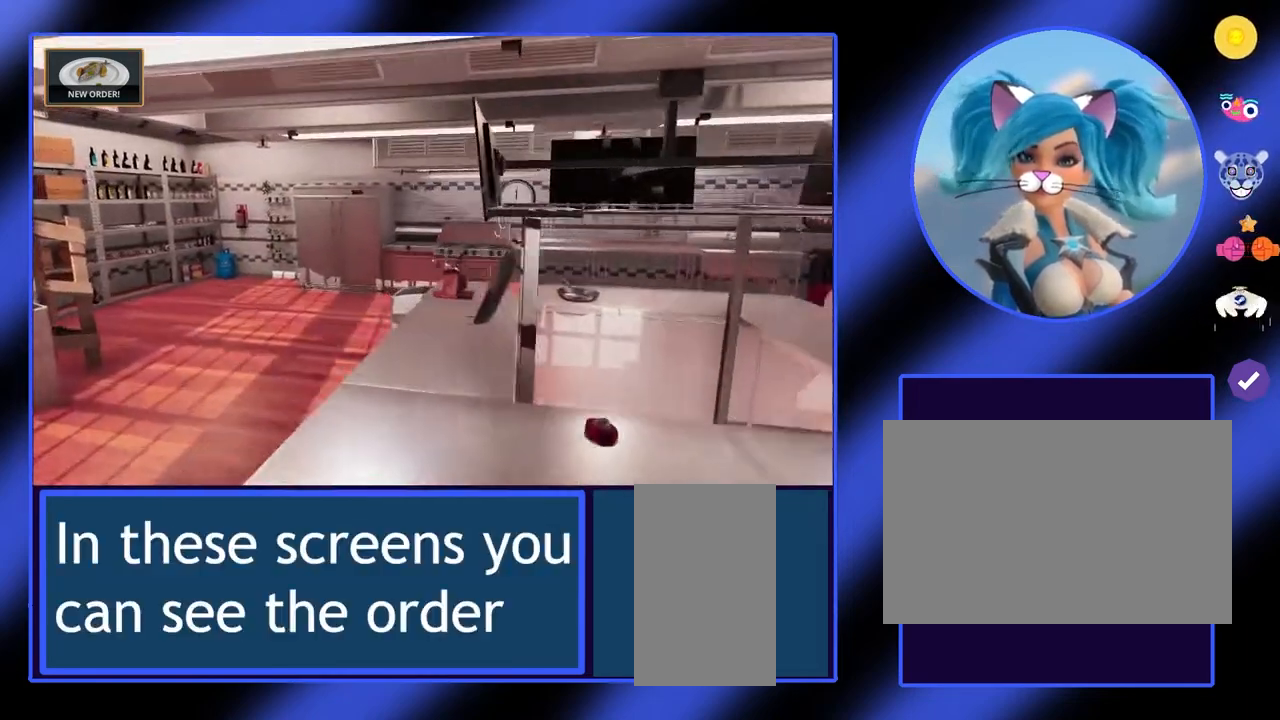
{"keys": ["a", "w"], "mouse": [], "events": [[33, "w", "up"], [367, "w", "down"]]}
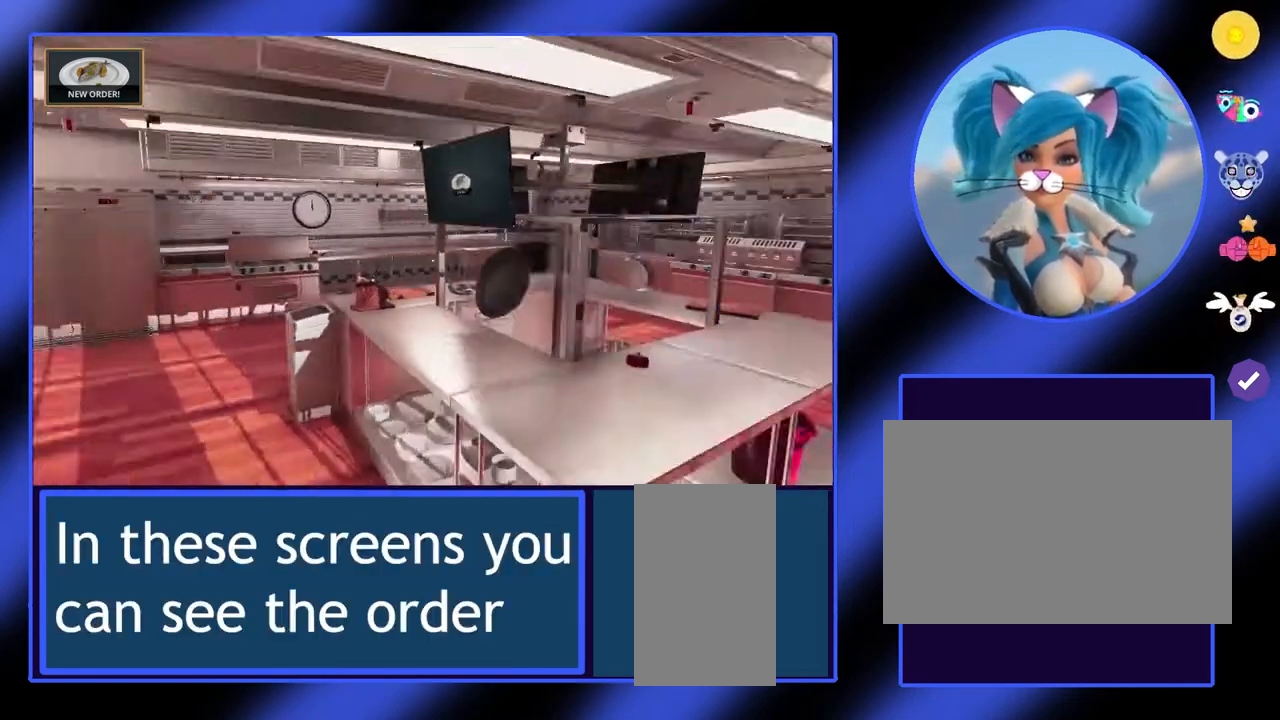
{"keys": [], "mouse": [], "events": [[233, "w", "up"], [267, "a", "up"]]}
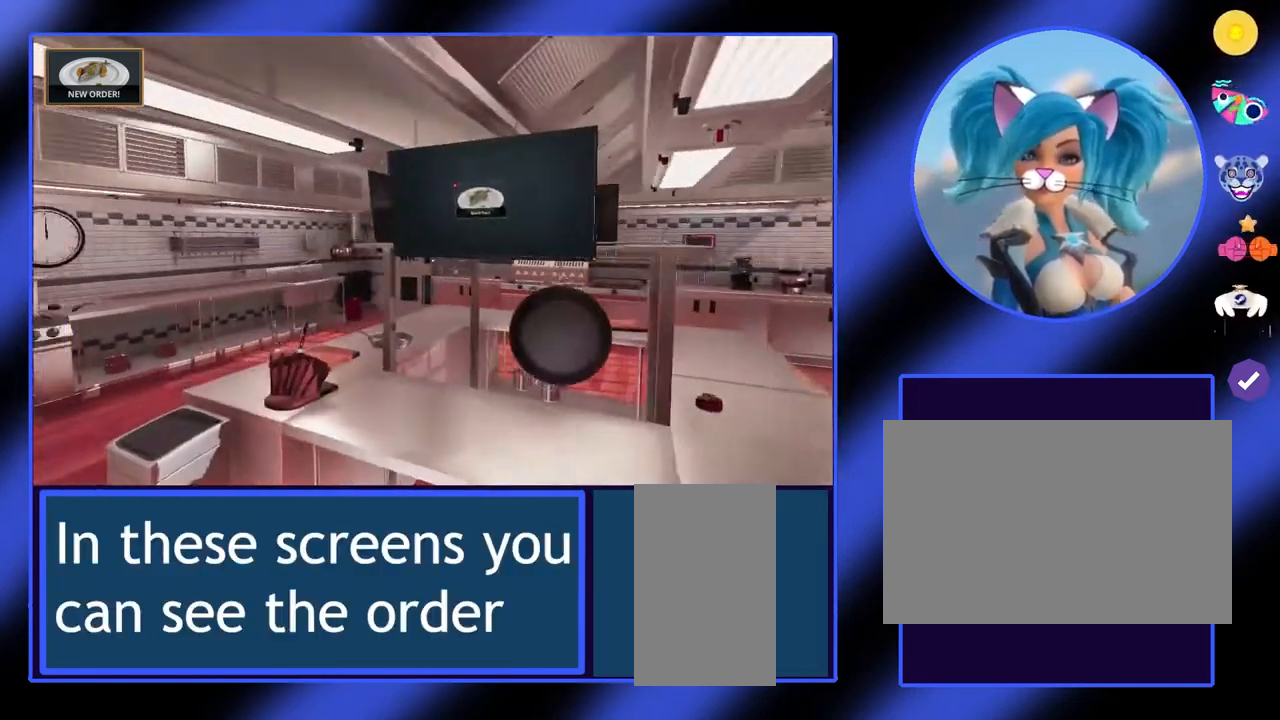
{"keys": [], "mouse": [], "events": [[100, "a", "down"], [167, "w", "down"], [333, "a", "up"], [333, "w", "up"]]}
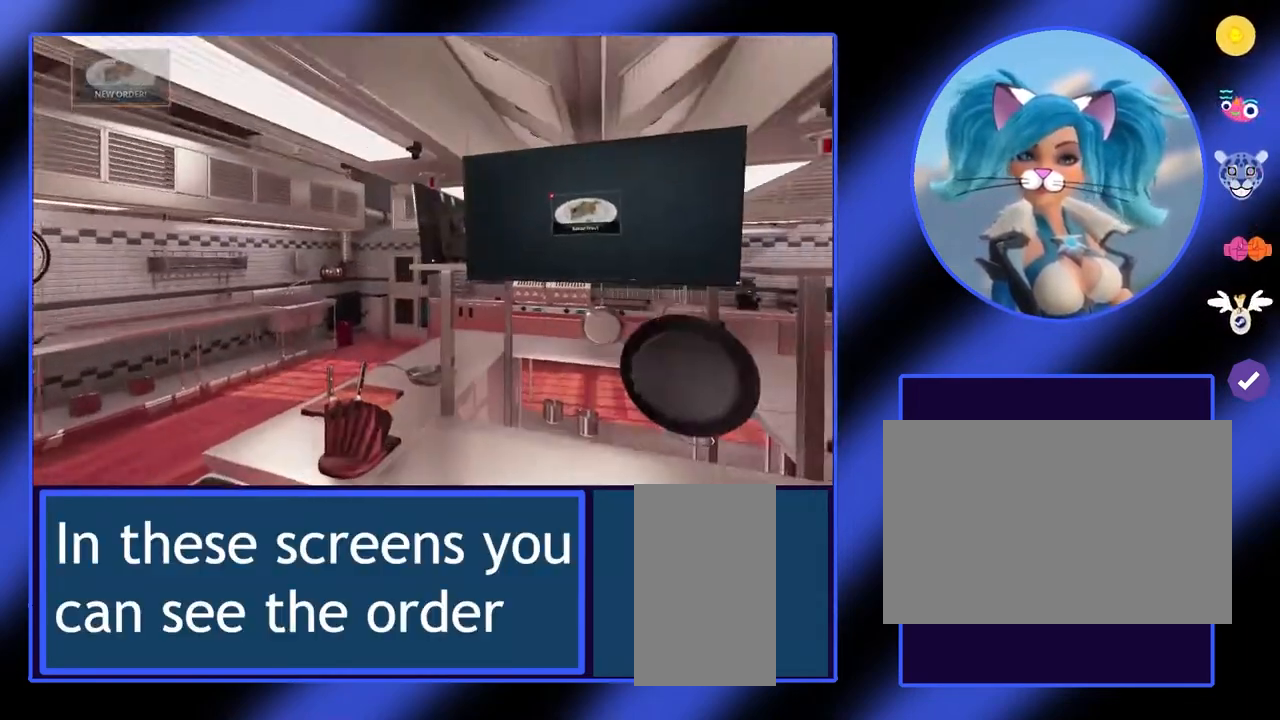
{"keys": [], "mouse": [], "events": []}
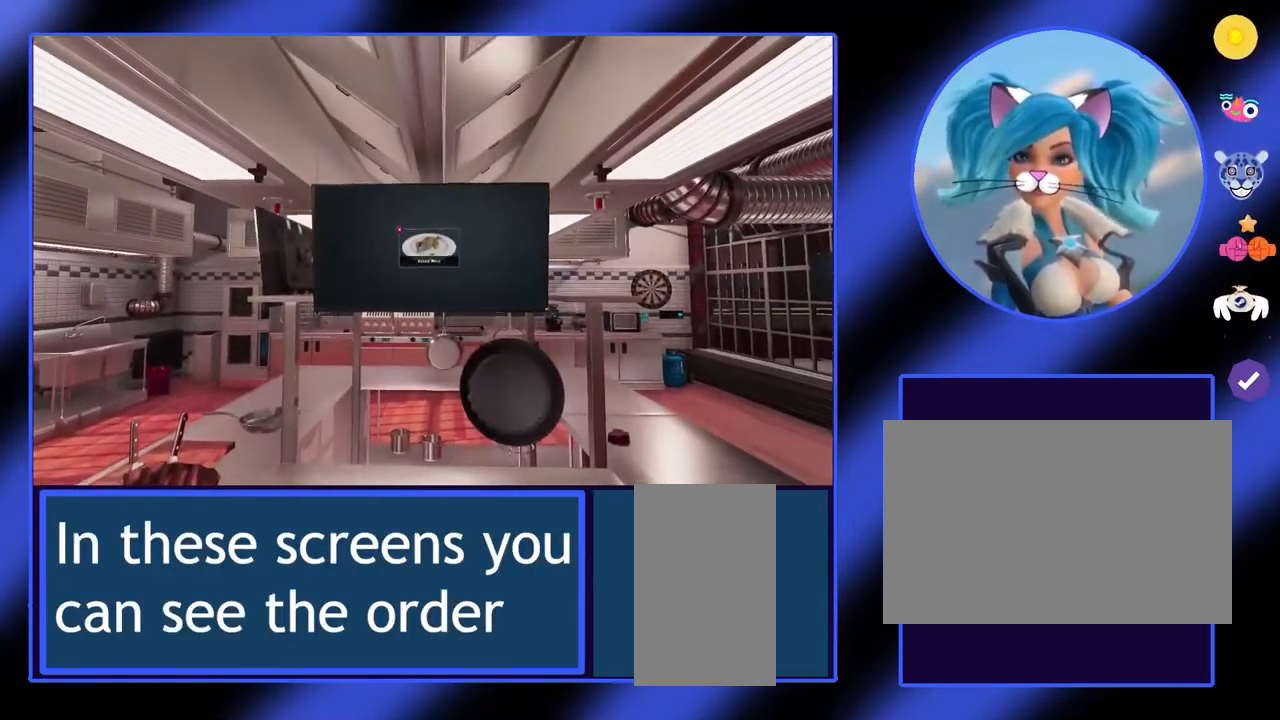
{"keys": [], "mouse": [], "events": []}
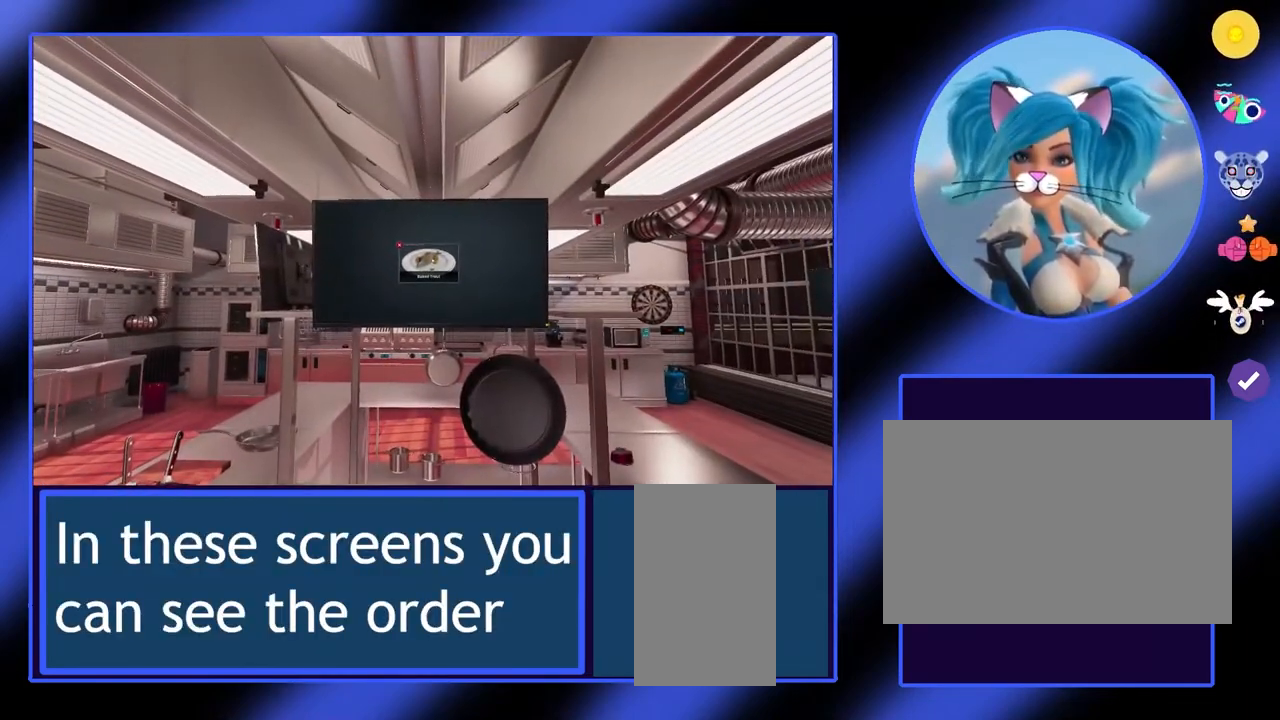
{"keys": ["s"], "mouse": [], "events": [[100, "s", "down"]]}
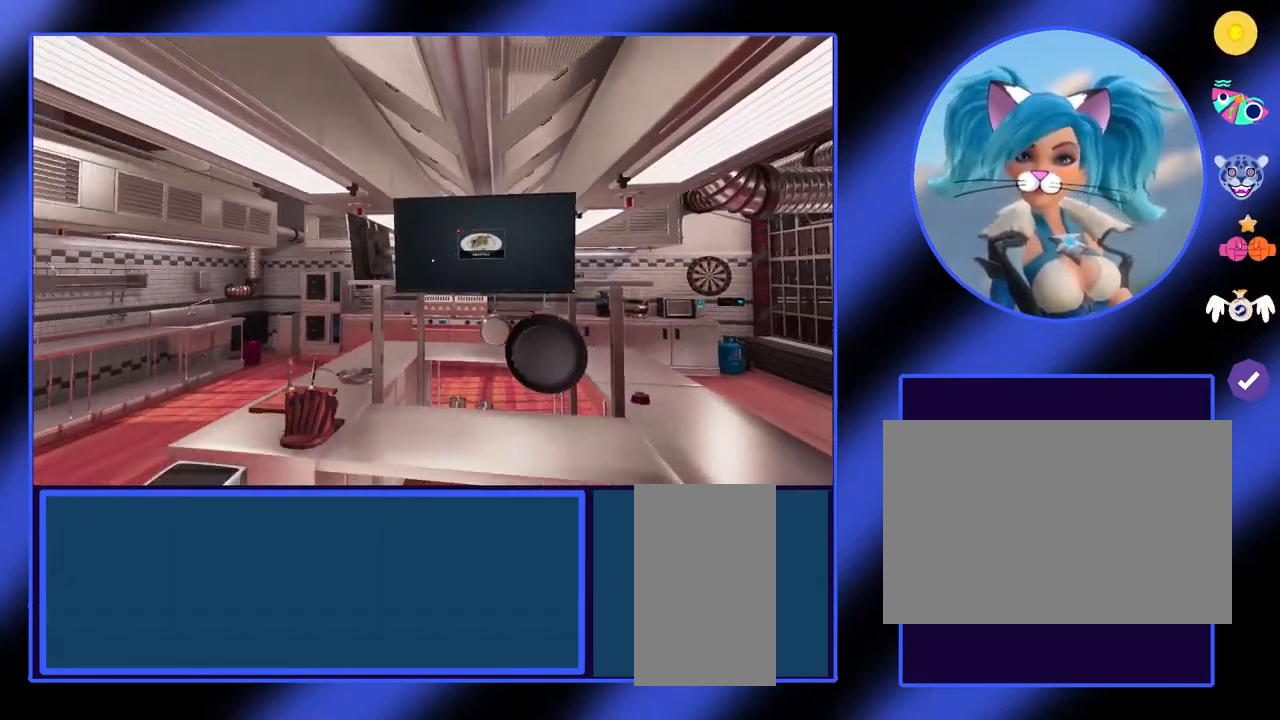
{"keys": ["a"], "mouse": [], "events": [[33, "a", "down"], [100, "s", "up"]]}
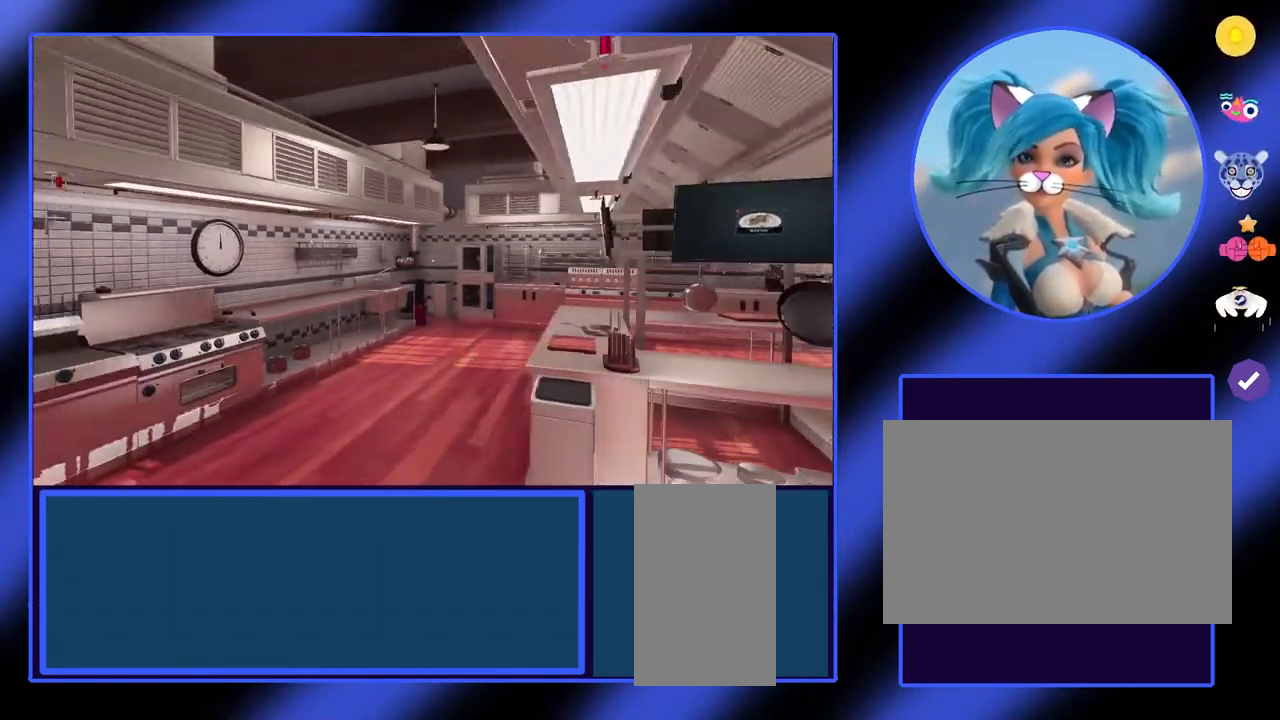
{"keys": ["a", "w"], "mouse": [], "events": [[33, "w", "down"]]}
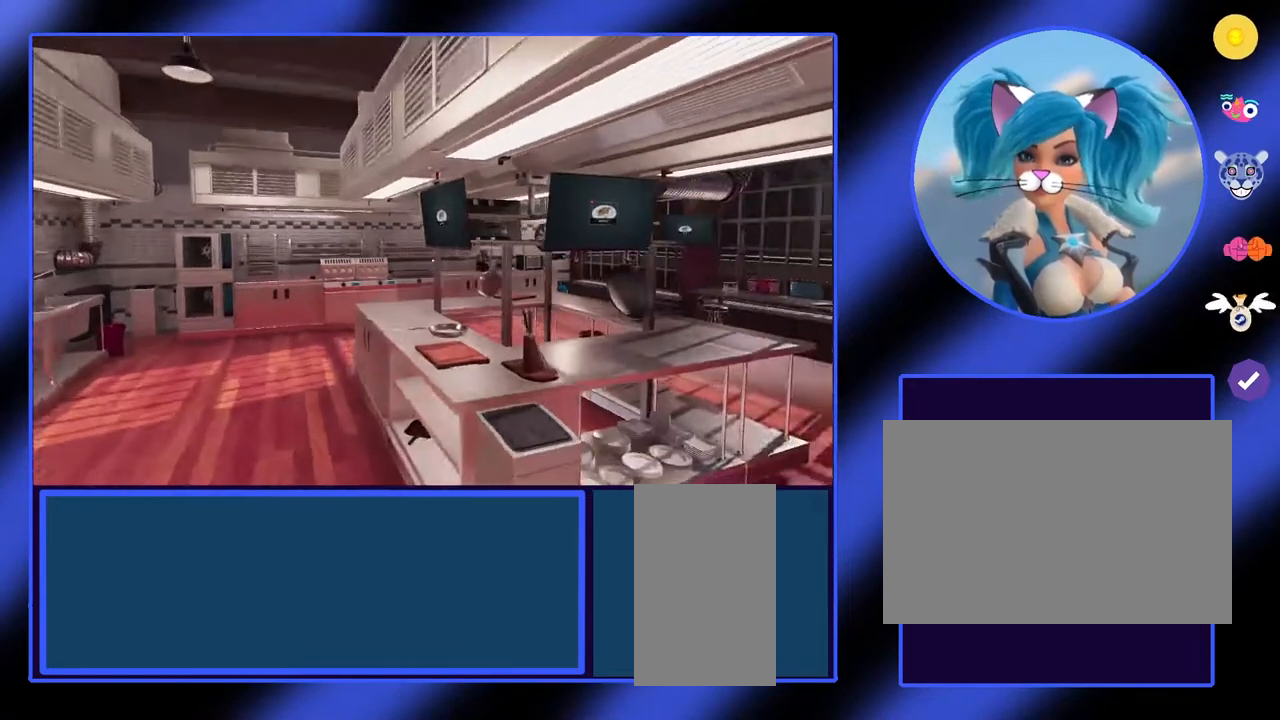
{"keys": ["a", "w"], "mouse": [], "events": []}
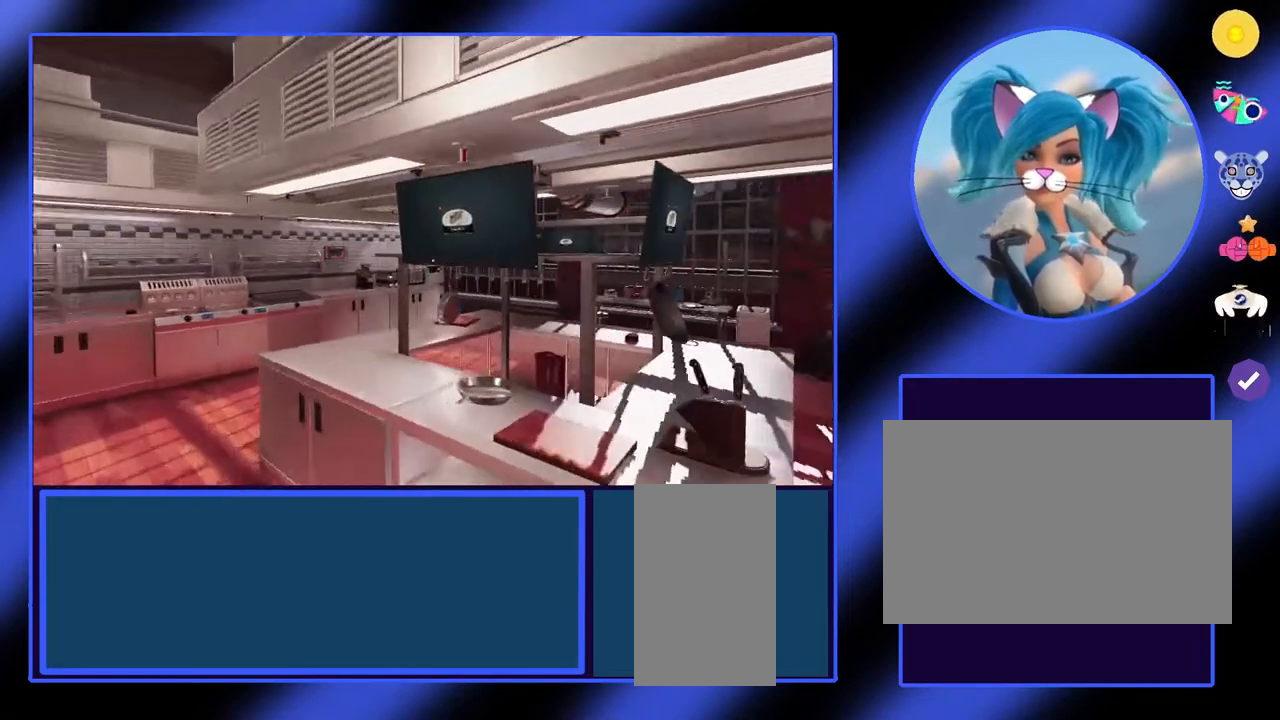
{"keys": [], "mouse": [], "events": [[33, "a", "up"], [100, "w", "up"]]}
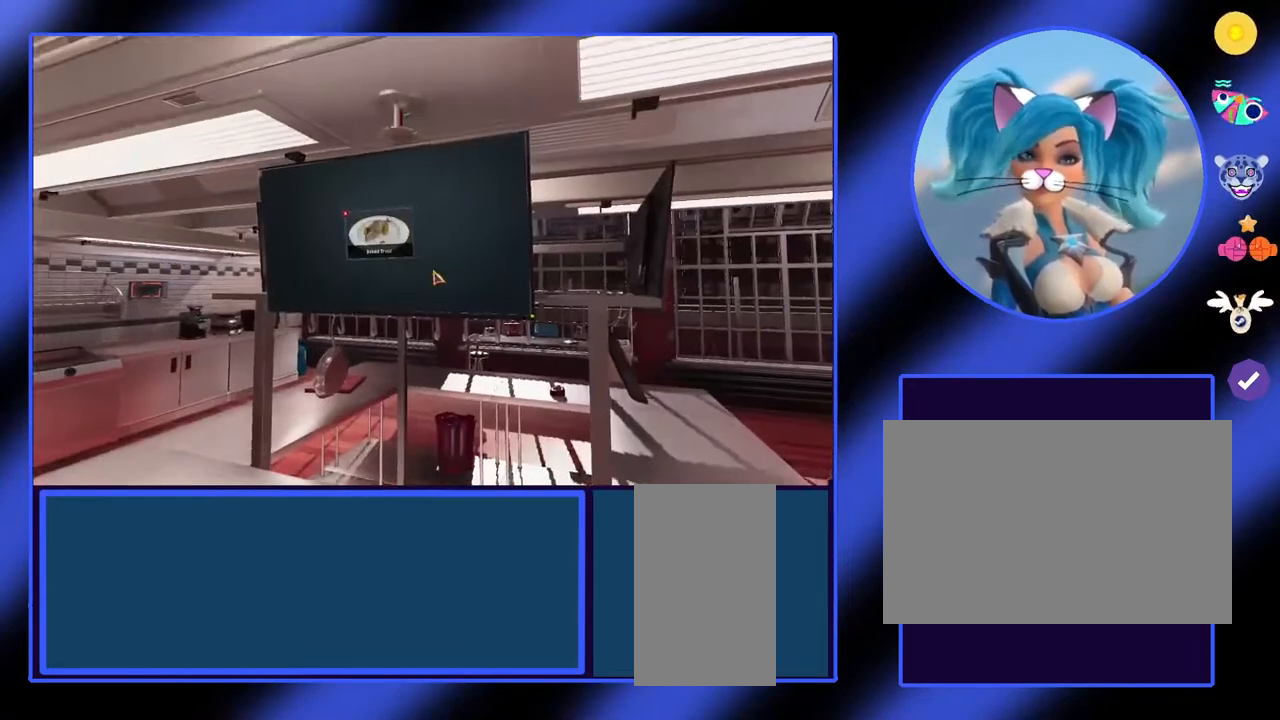
{"keys": [], "mouse": [], "events": [[33, "w", "down"], [67, "w", "up"]]}
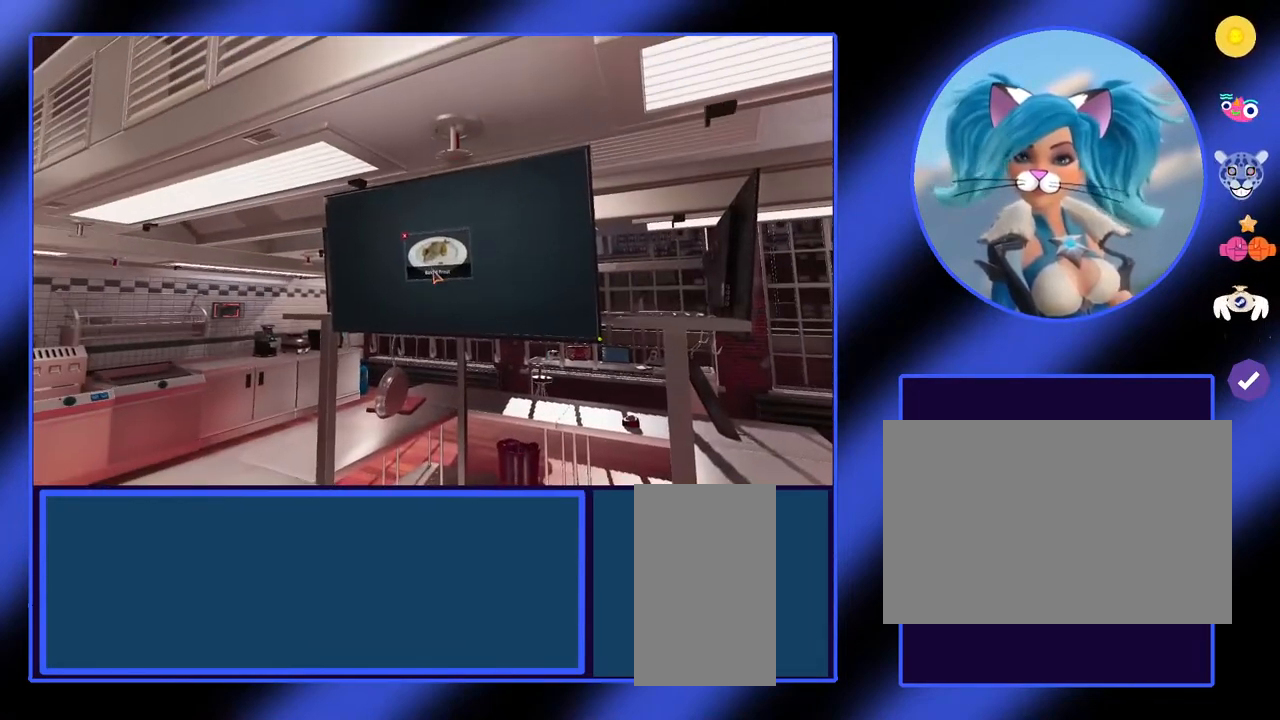
{"keys": [], "mouse": [], "events": []}
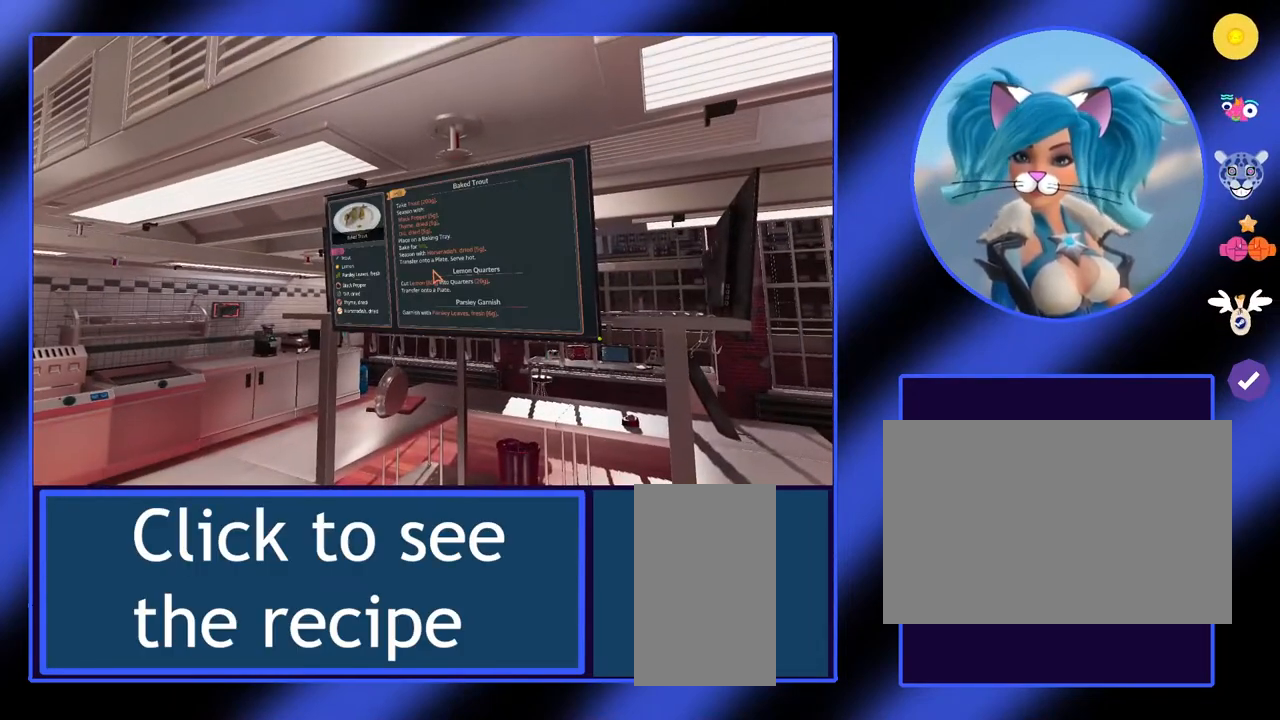
{"keys": [], "mouse": [], "events": []}
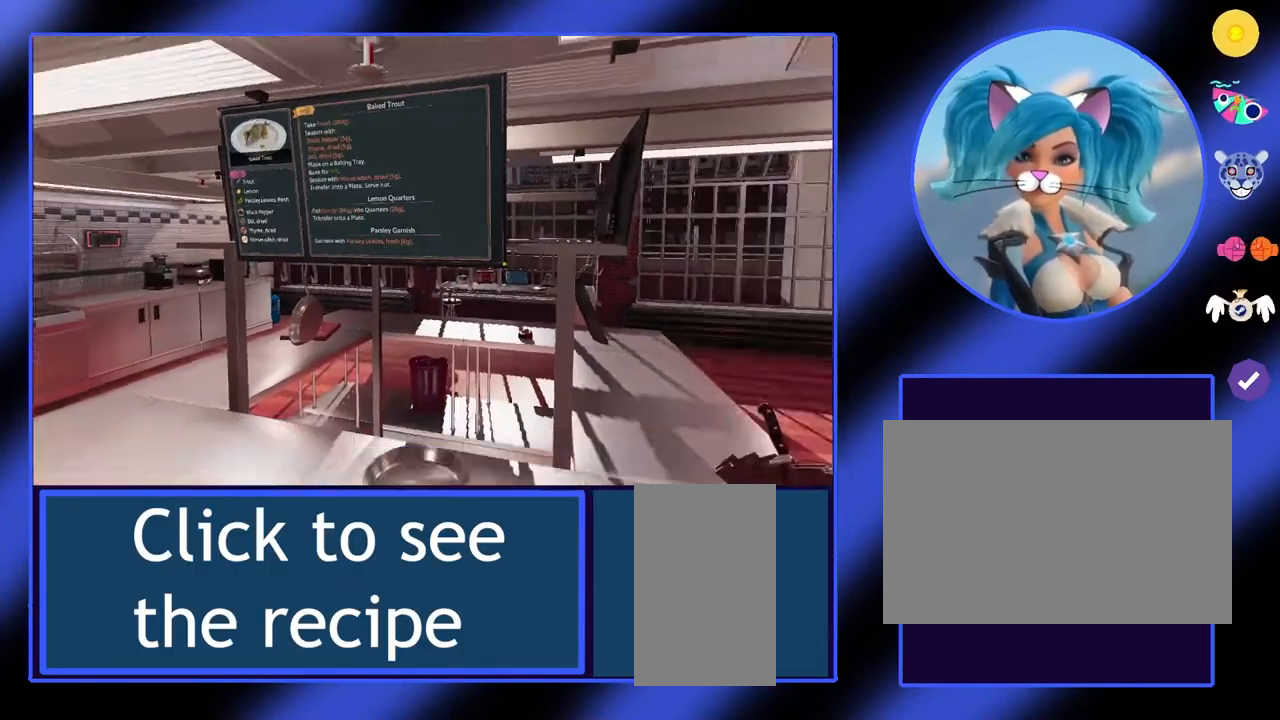
{"keys": [], "mouse": [], "events": []}
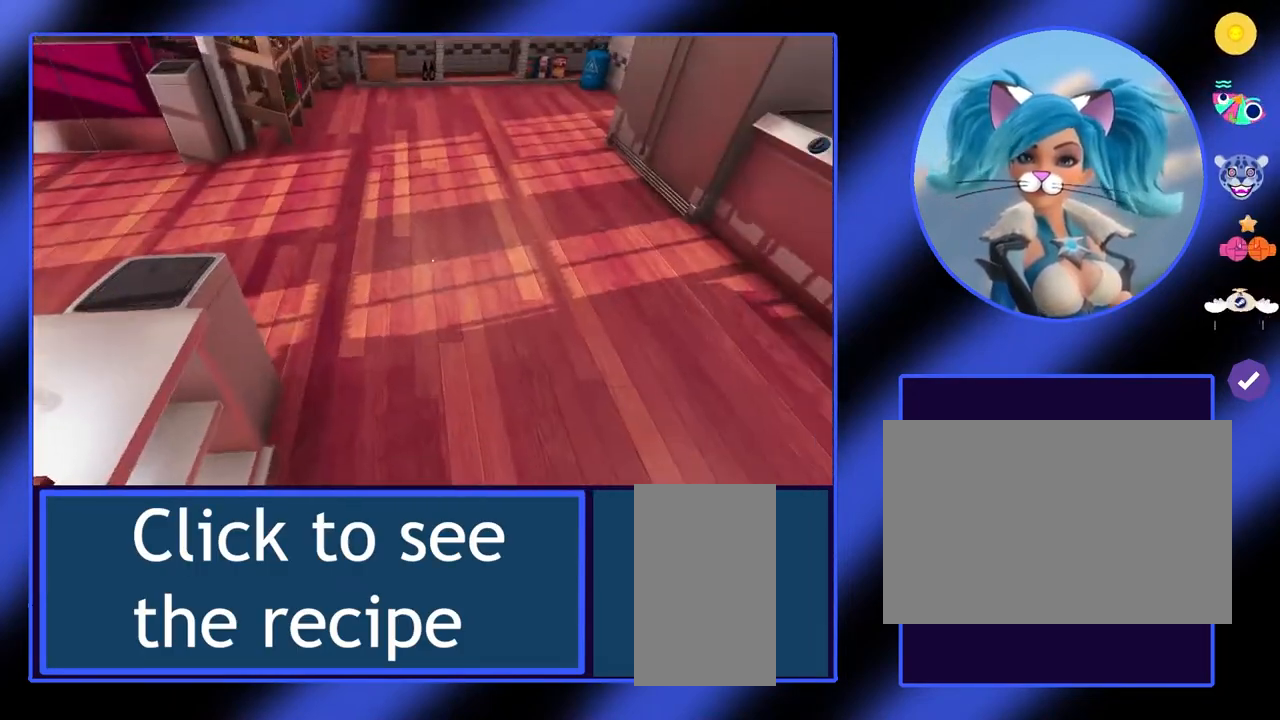
{"keys": ["w"], "mouse": [], "events": [[300, "w", "down"]]}
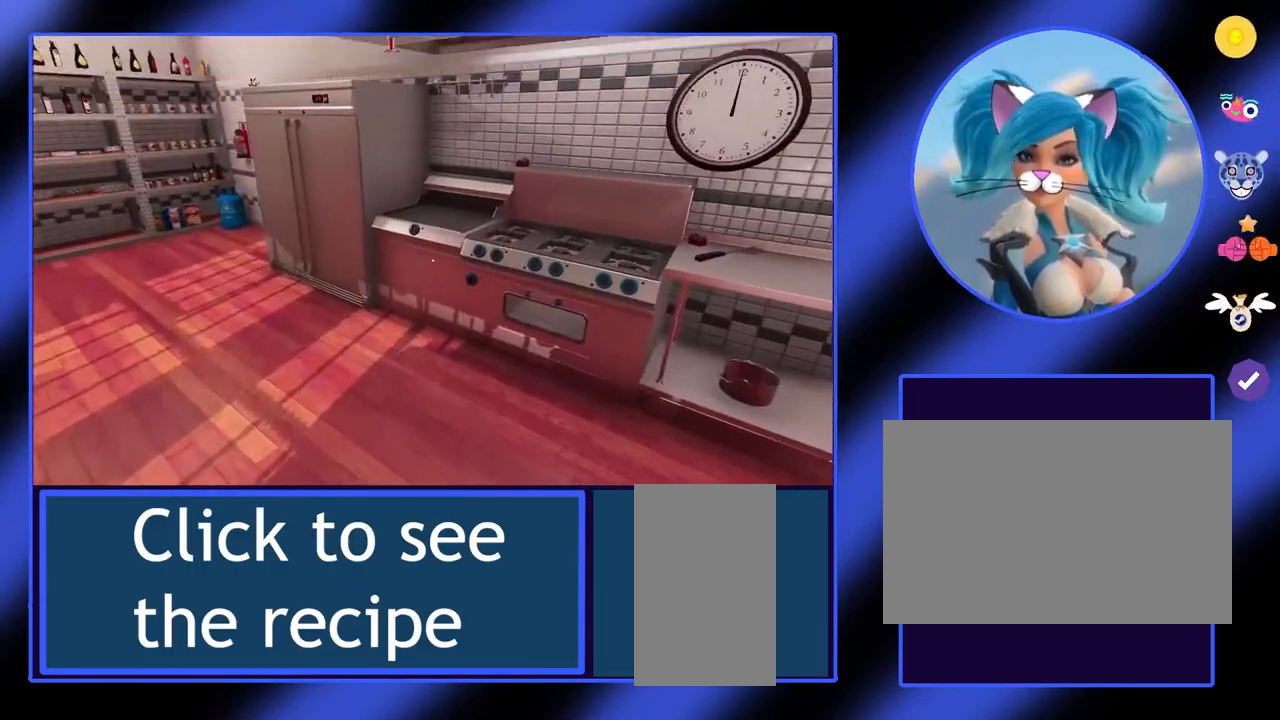
{"keys": ["a", "w"], "mouse": [], "events": [[33, "a", "down"]]}
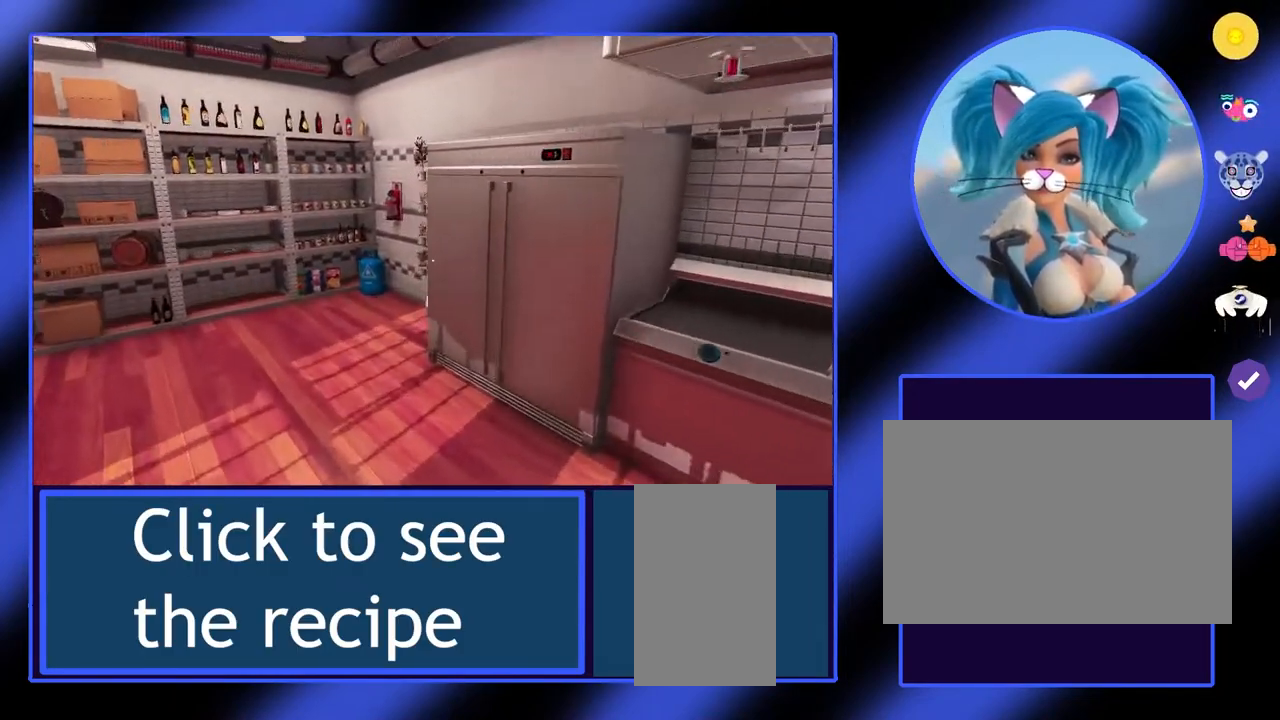
{"keys": [], "mouse": [], "events": [[233, "a", "up"], [267, "w", "up"]]}
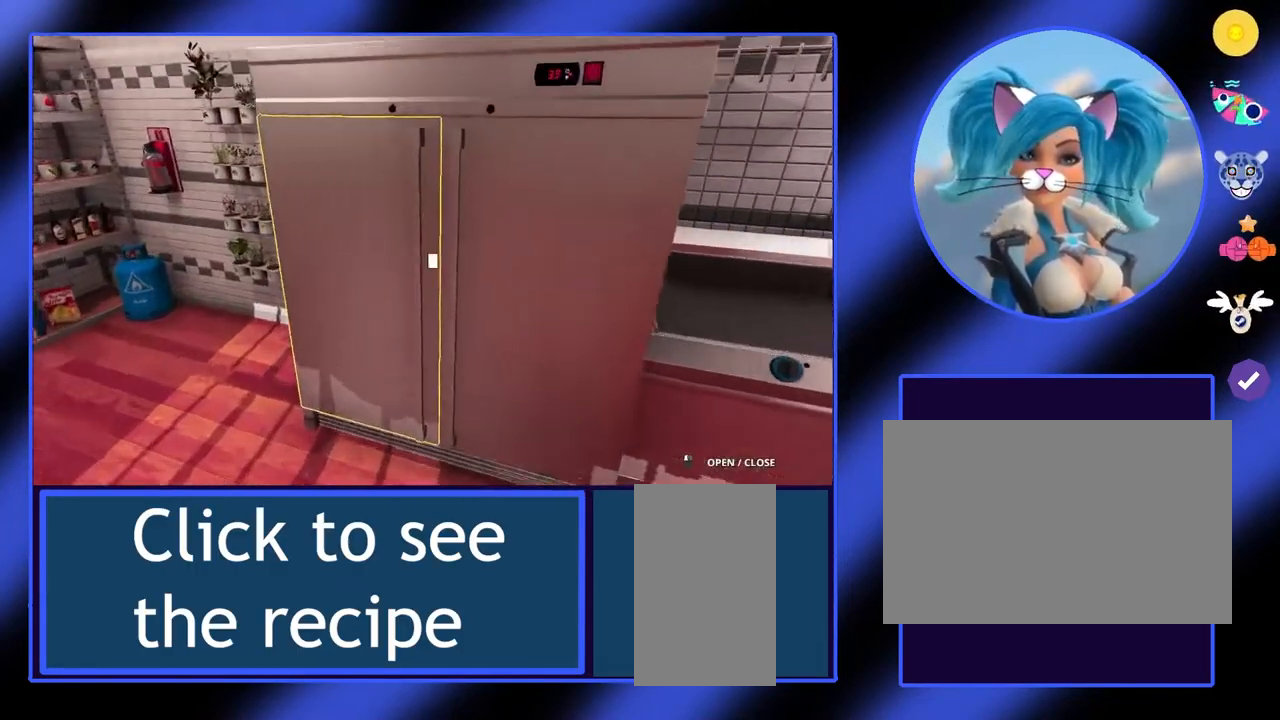
{"keys": [], "mouse": [], "events": []}
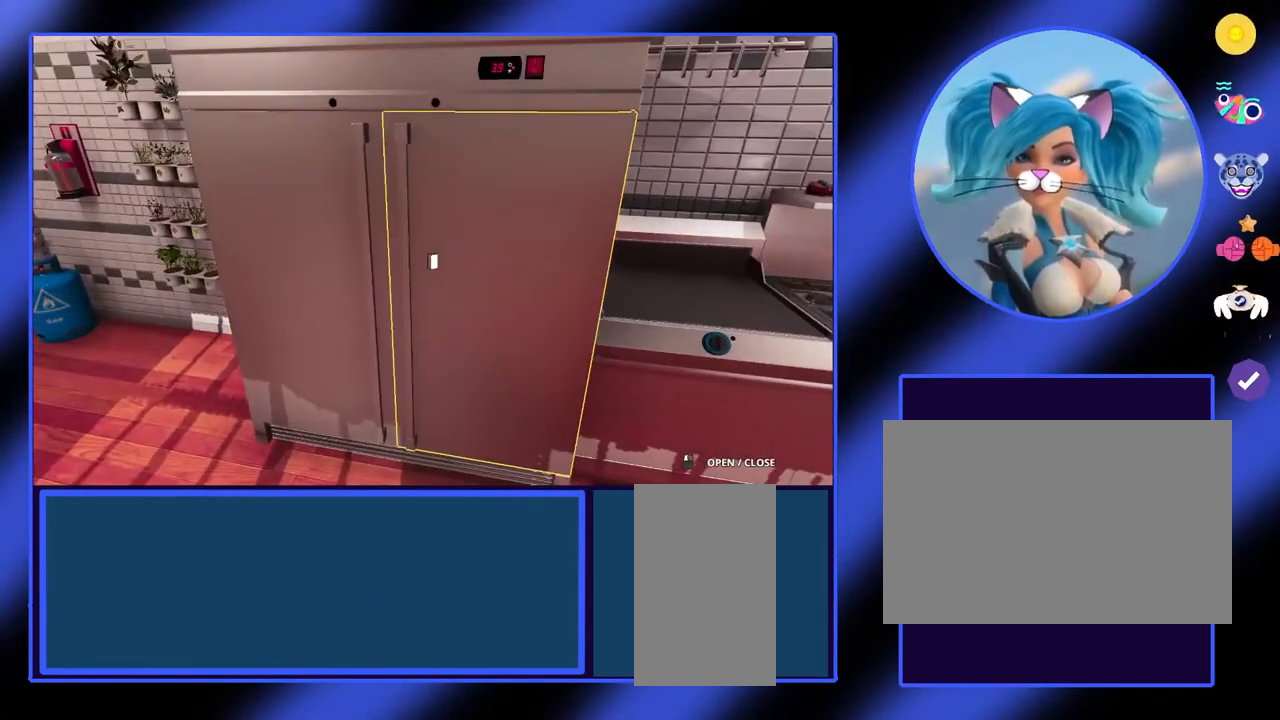
{"keys": [], "mouse": [], "events": []}
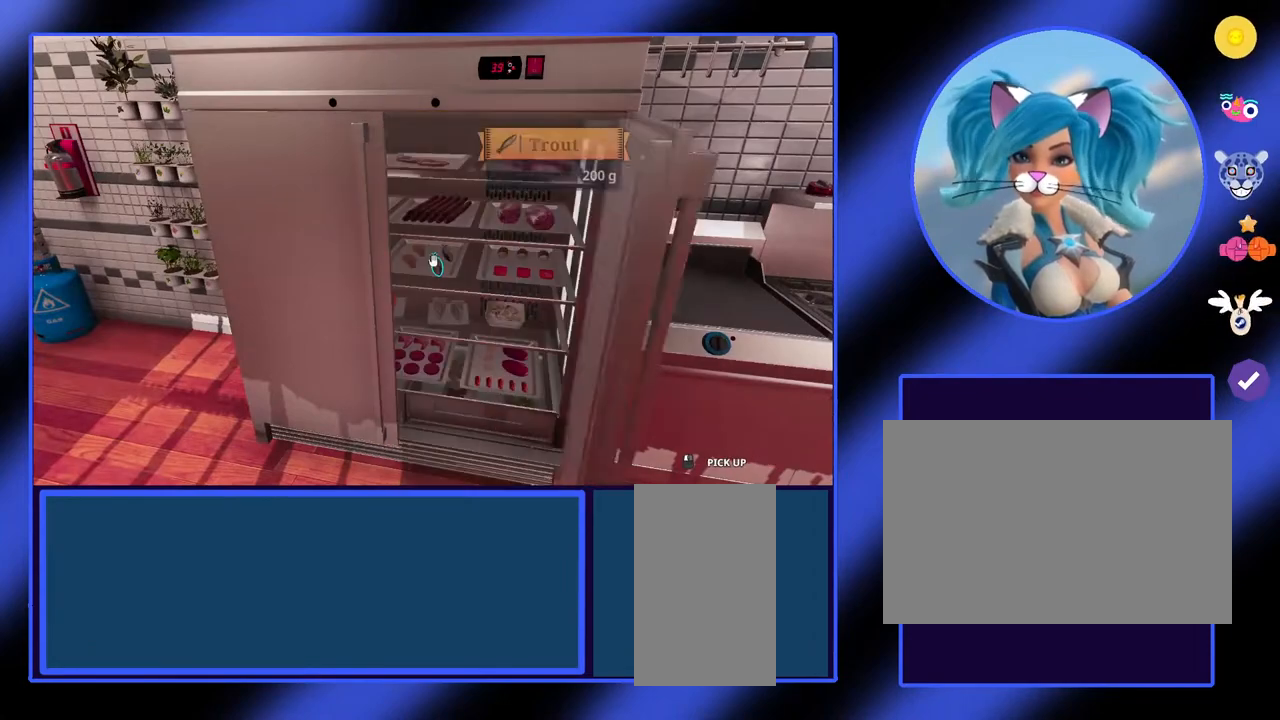
{"keys": ["w"], "mouse": [], "events": [[367, "w", "down"]]}